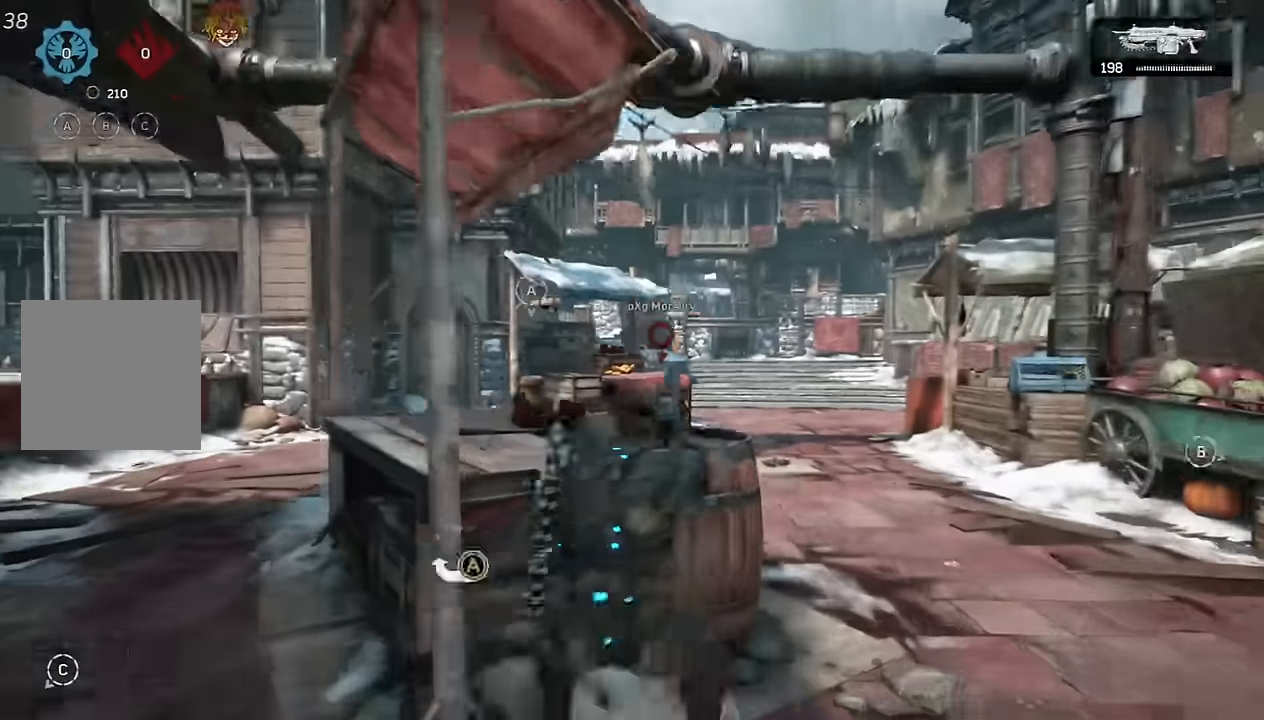
Gameplay with a controller (Xbox layout); each line is a JSON object with the inputs held at the frame after it. "events" lists button and stick changes between this image and that frame as [ms after this image, input, new state], when the widget could be followed in between.
{"buttons": [], "left_stick": "up", "right_stick": "center", "events": [[16, "left_stick", "up-left"], [66, "A", "down"], [116, "left_stick", "up"], [200, "A", "up"], [300, "L1", "down"], [433, "L1", "up"], [450, "A", "down"], [483, "A", "up"]]}
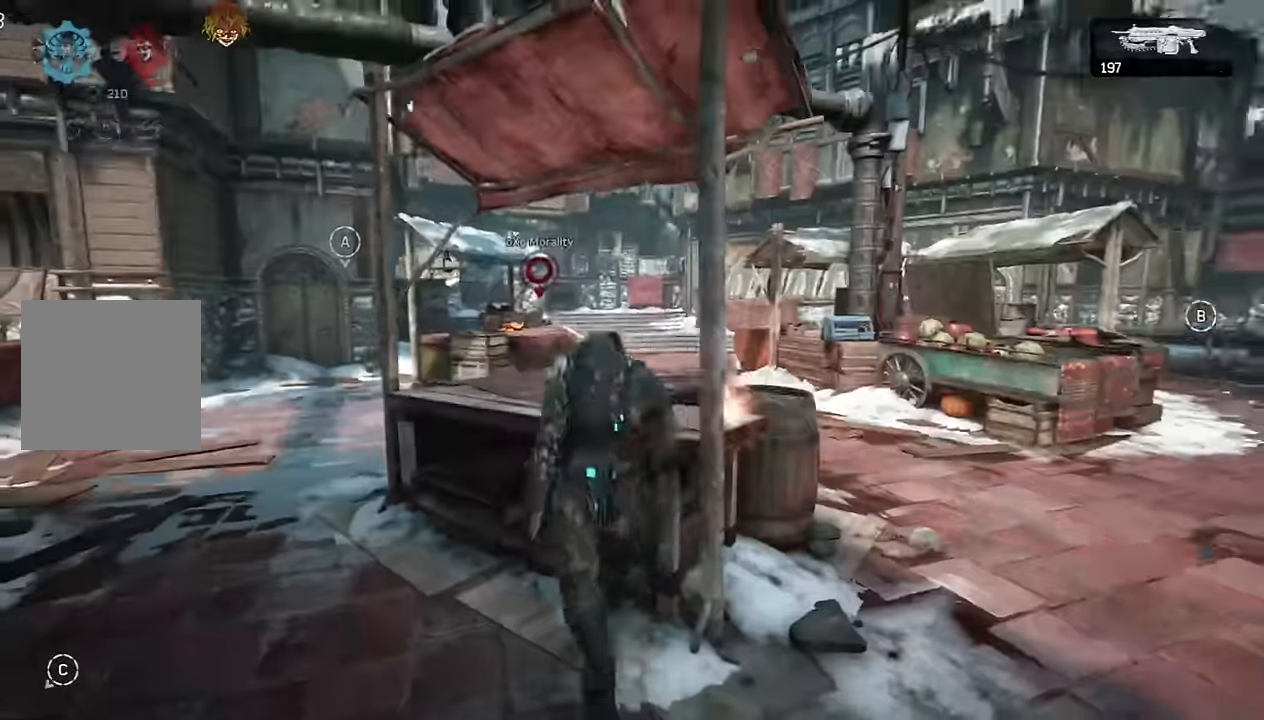
{"buttons": ["L2", "R2"], "left_stick": "right", "right_stick": "center", "events": [[83, "left_stick", "up-left"], [200, "L2", "down"], [250, "right_stick", "up-left"], [350, "R2", "down"], [366, "left_stick", "right"], [383, "L3", "down"], [383, "right_stick", "center"], [483, "L3", "up"]]}
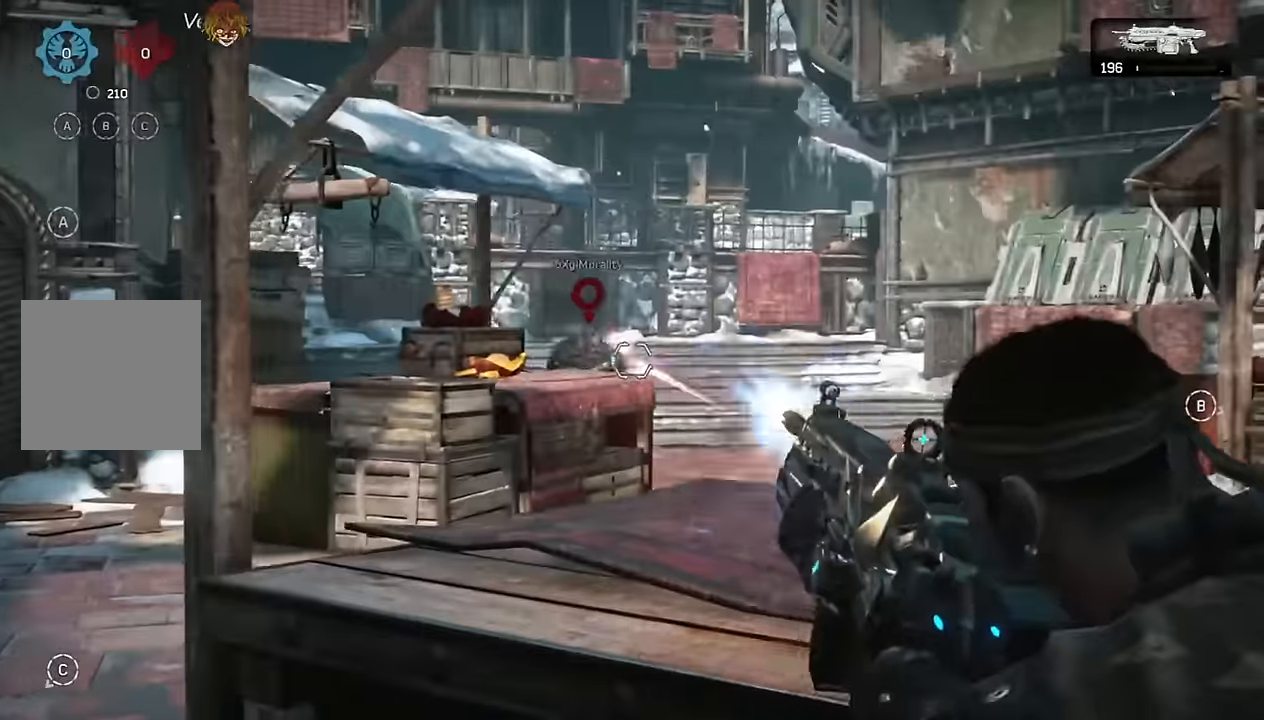
{"buttons": ["A"], "left_stick": "right", "right_stick": "center", "events": [[66, "L2", "up"], [83, "R2", "up"], [100, "right_stick", "down-right"], [183, "right_stick", "center"], [316, "L1", "down"], [350, "left_stick", "up-right"], [416, "A", "down"], [433, "L1", "up"], [500, "left_stick", "right"]]}
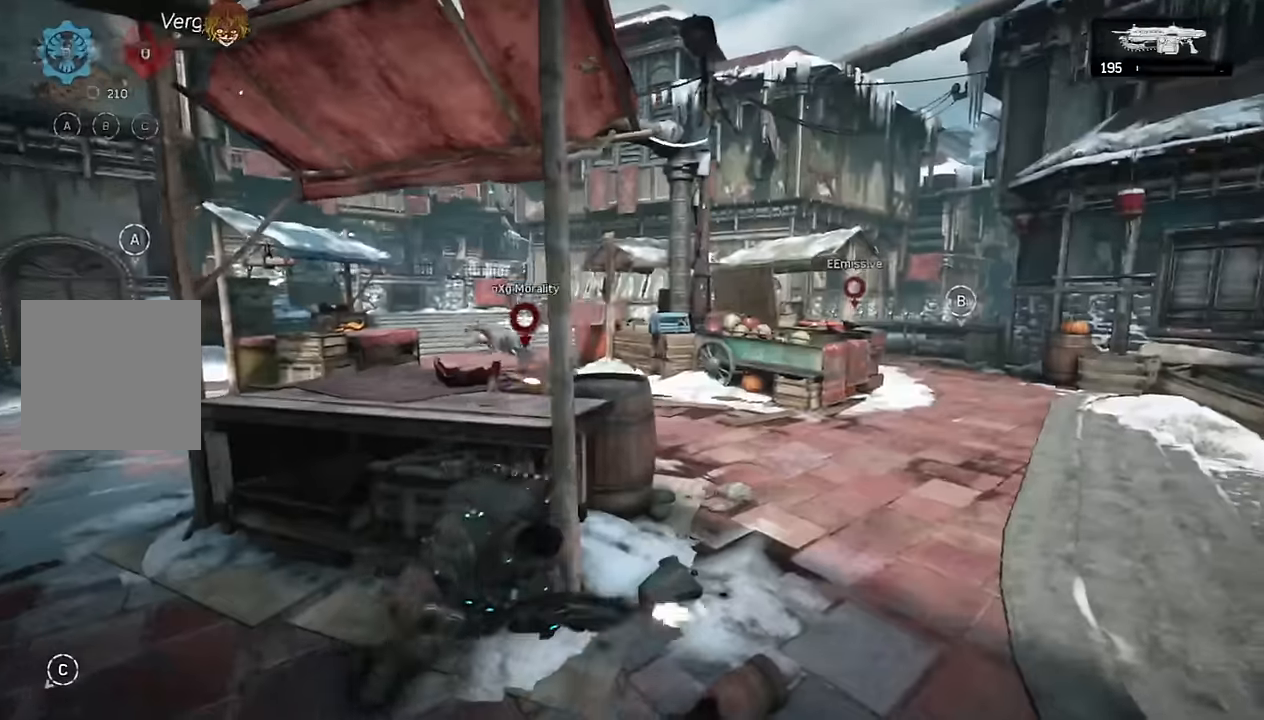
{"buttons": ["A"], "left_stick": "down-right", "right_stick": "down-right", "events": [[83, "left_stick", "down-right"], [400, "right_stick", "down"], [466, "right_stick", "down-right"]]}
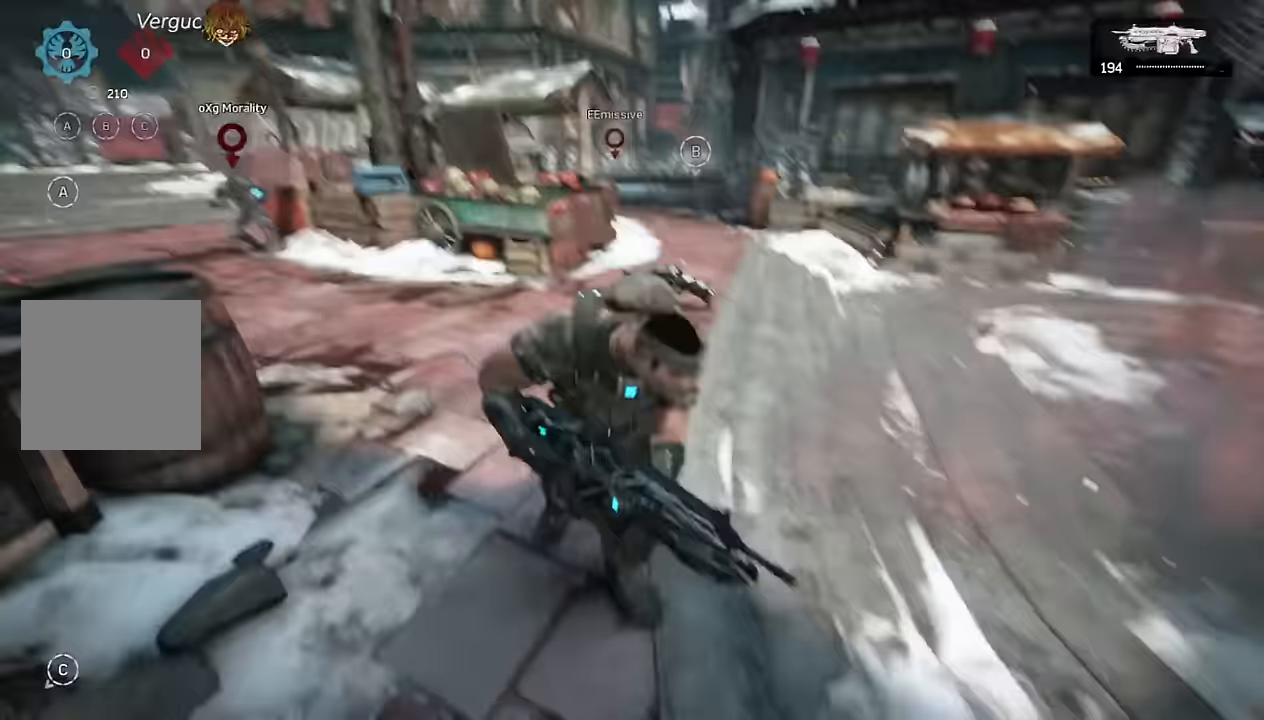
{"buttons": ["A"], "left_stick": "right", "right_stick": "center", "events": [[116, "right_stick", "center"], [250, "left_stick", "right"]]}
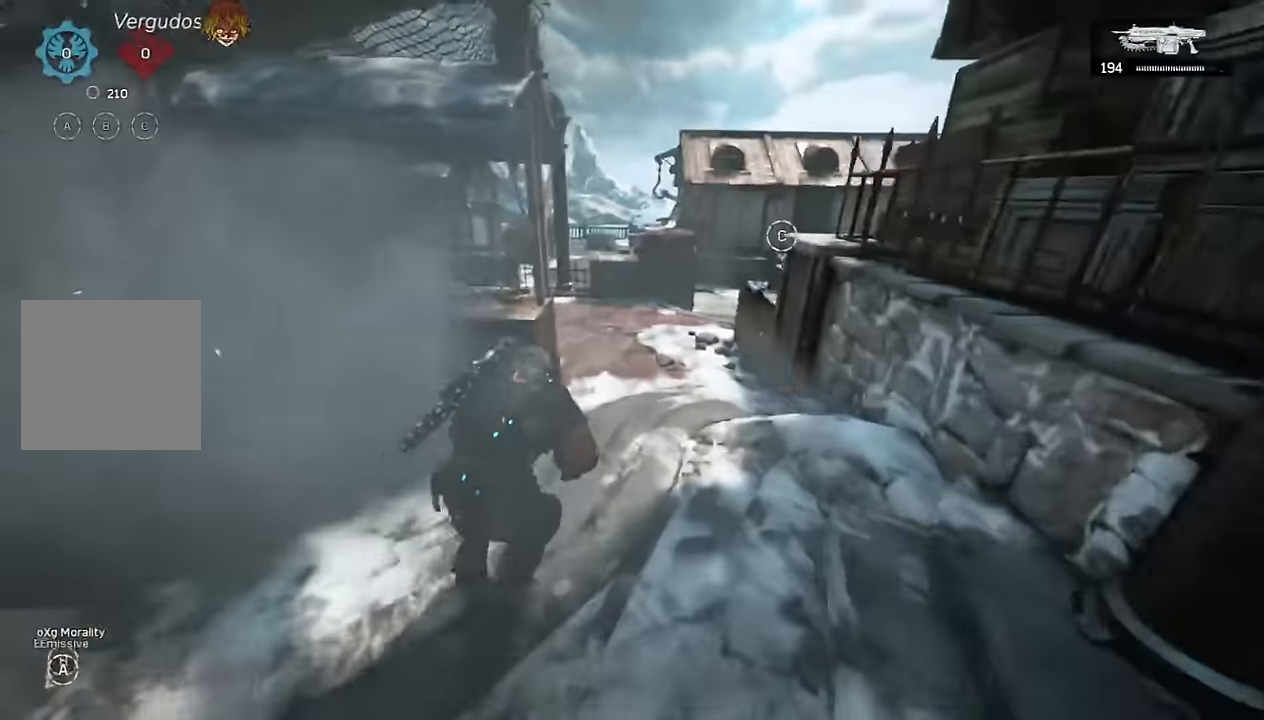
{"buttons": ["A"], "left_stick": "up-left", "right_stick": "down", "events": [[100, "A", "up"], [100, "left_stick", "up-right"], [100, "right_stick", "down-right"], [166, "A", "down"], [200, "right_stick", "down"], [216, "A", "up"], [433, "left_stick", "up-left"], [500, "A", "down"]]}
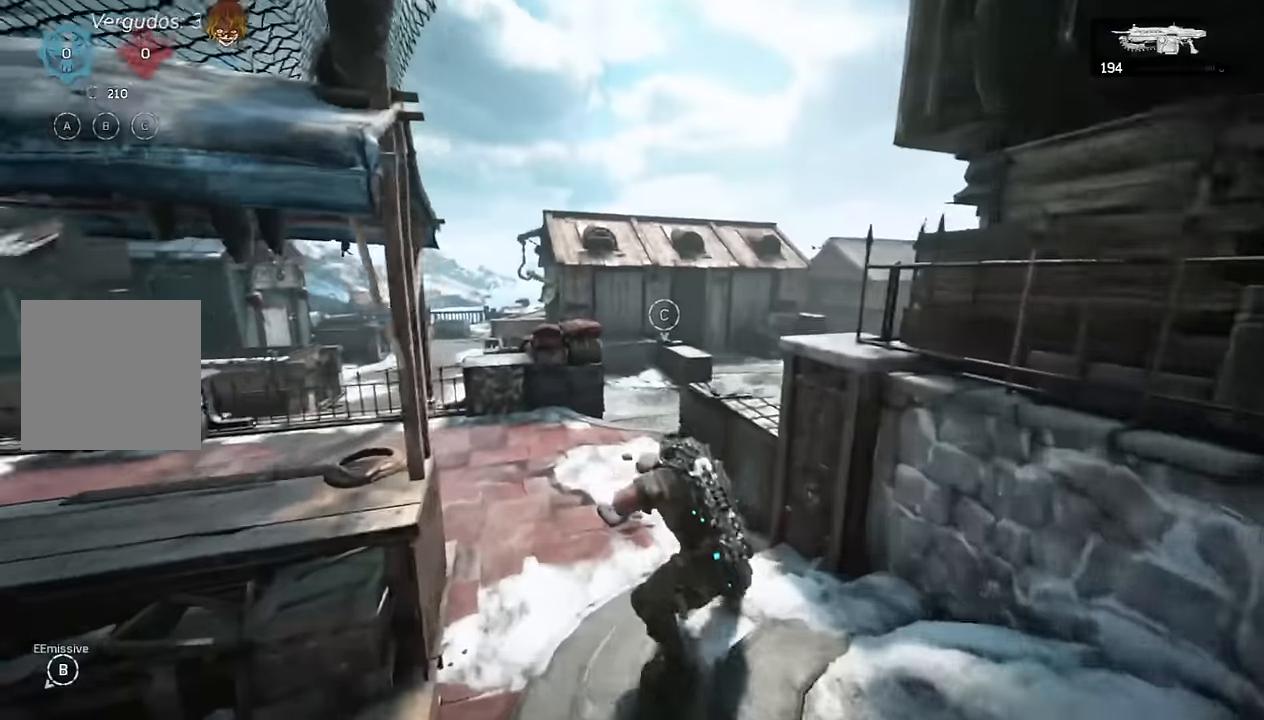
{"buttons": ["A"], "left_stick": "up", "right_stick": "right", "events": [[50, "A", "up"], [50, "right_stick", "down-left"], [233, "left_stick", "up"], [283, "right_stick", "center"], [333, "A", "down"], [416, "right_stick", "right"]]}
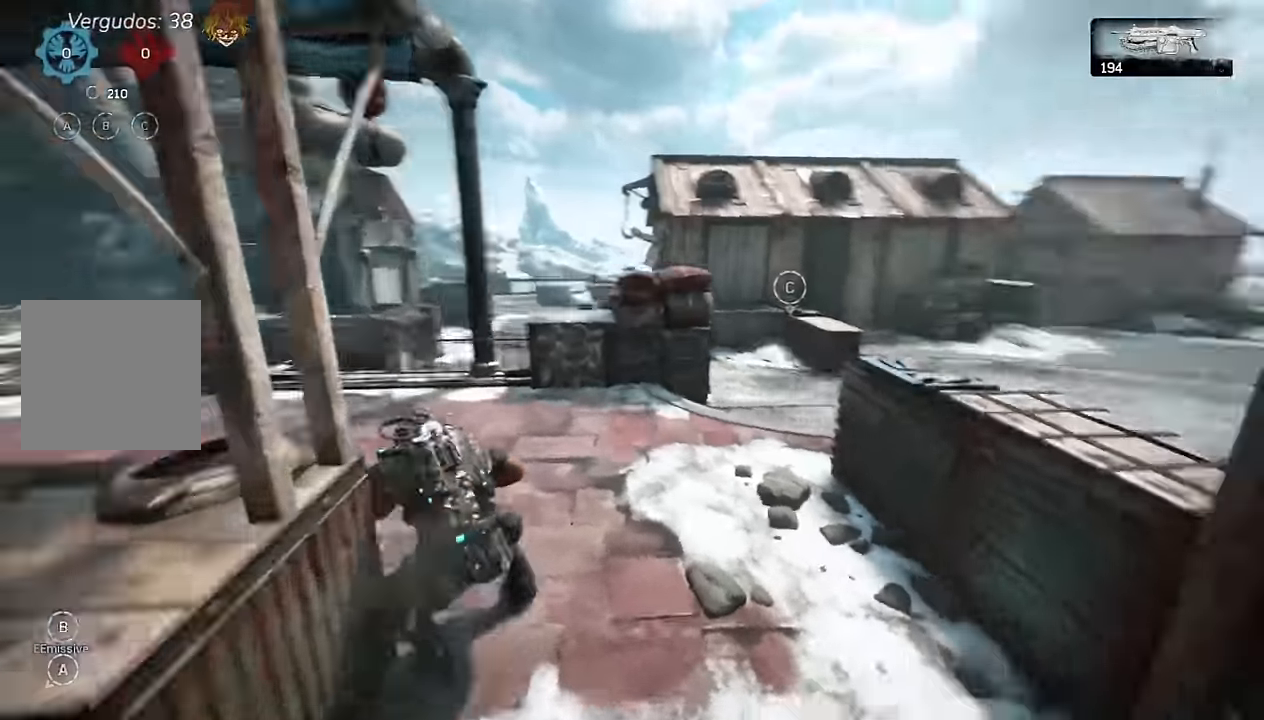
{"buttons": ["A", "L1"], "left_stick": "up-right", "right_stick": "center", "events": [[50, "DPAD_LEFT", "down"], [133, "DPAD_LEFT", "up"], [133, "right_stick", "center"], [300, "left_stick", "up-right"], [433, "L1", "down"]]}
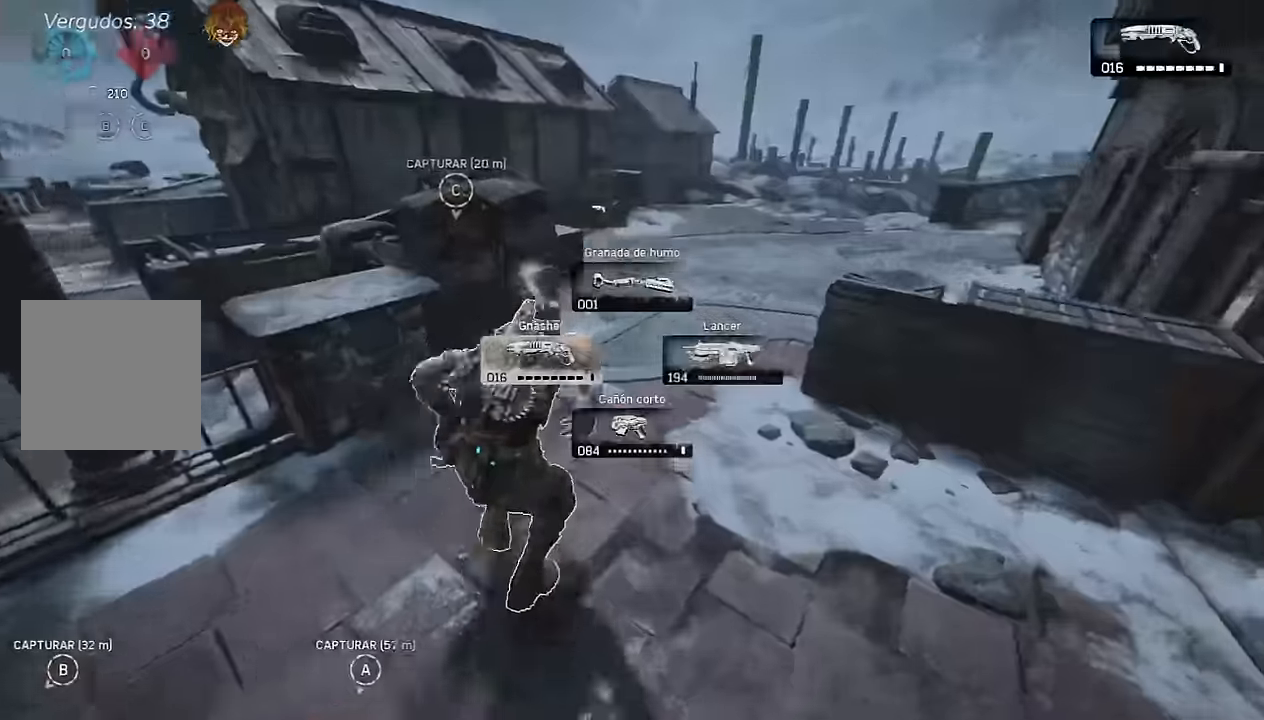
{"buttons": ["A"], "left_stick": "down-left", "right_stick": "center", "events": [[116, "L1", "up"], [183, "left_stick", "center"], [250, "left_stick", "down-left"], [333, "L1", "down"], [483, "L1", "up"]]}
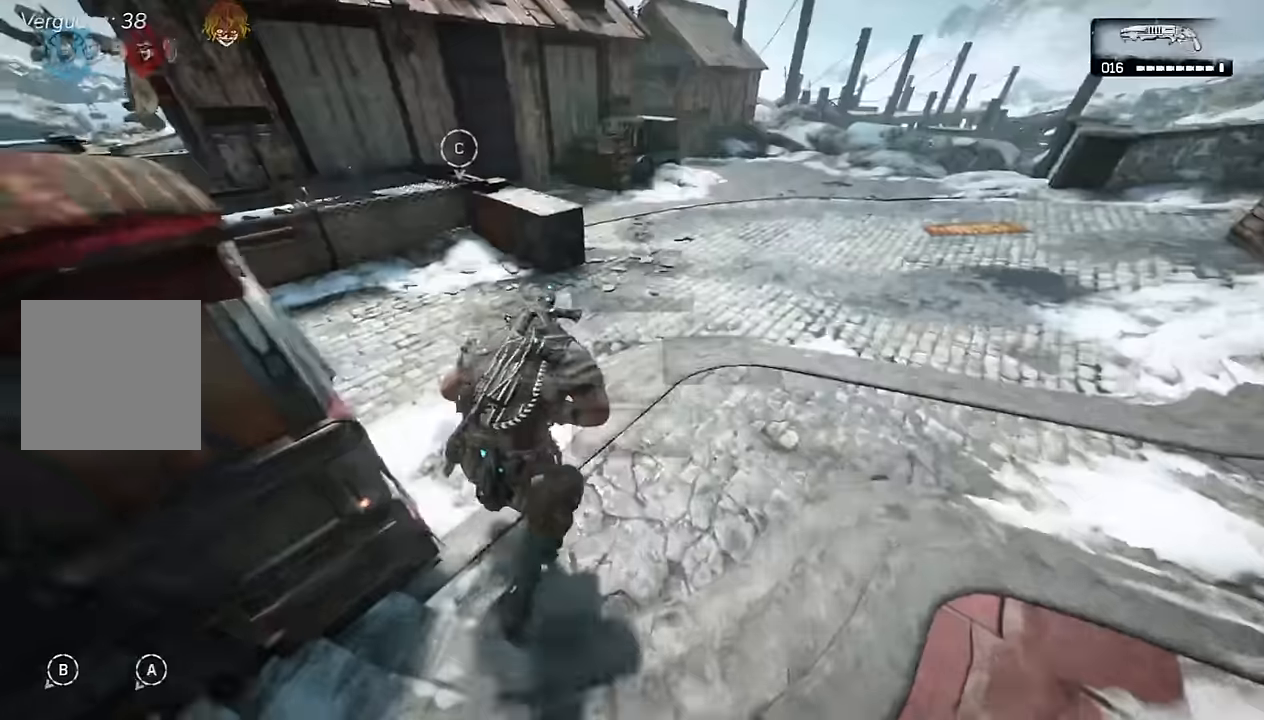
{"buttons": ["A"], "left_stick": "up", "right_stick": "center", "events": [[83, "left_stick", "up-left"], [183, "right_stick", "left"], [200, "A", "up"], [266, "A", "down"], [333, "A", "up"], [416, "A", "down"], [433, "left_stick", "up"], [433, "right_stick", "center"]]}
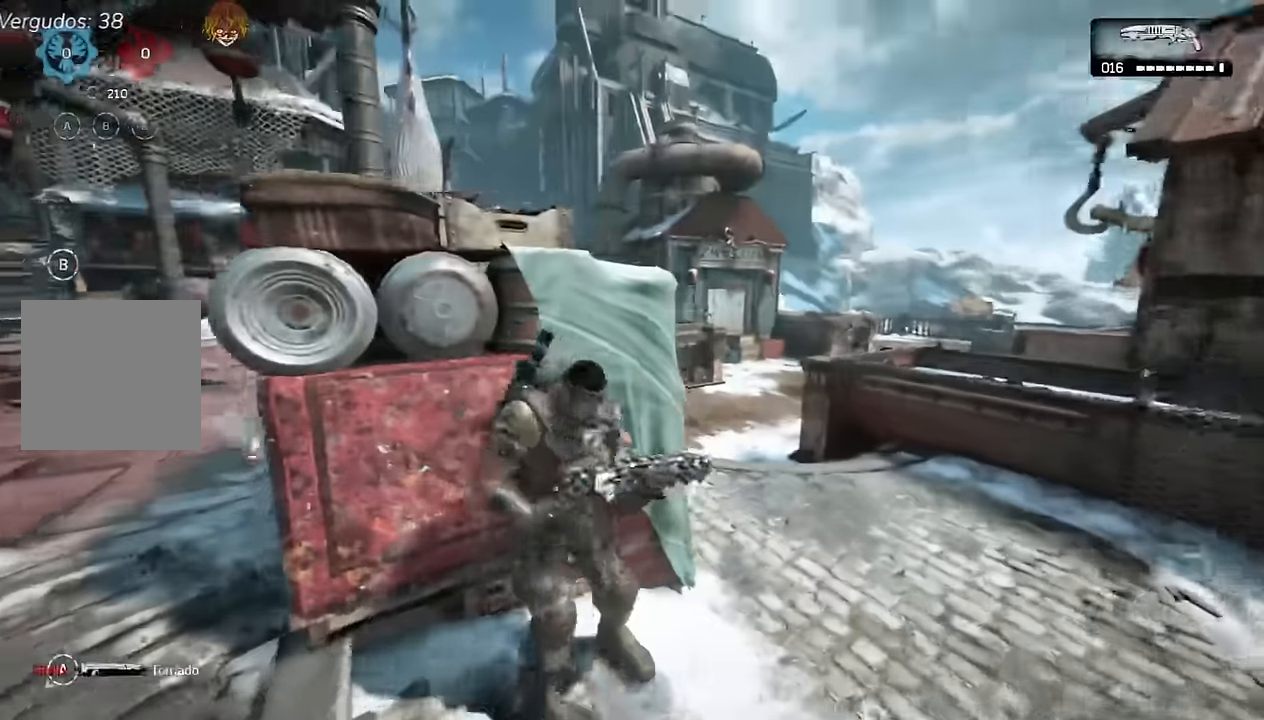
{"buttons": [], "left_stick": "up", "right_stick": "left", "events": [[116, "DPAD_RIGHT", "down"], [166, "DPAD_RIGHT", "up"], [200, "left_stick", "up-right"], [200, "right_stick", "left"], [250, "A", "up"], [283, "right_stick", "center"], [316, "A", "down"], [333, "left_stick", "up"], [450, "A", "up"], [450, "right_stick", "left"]]}
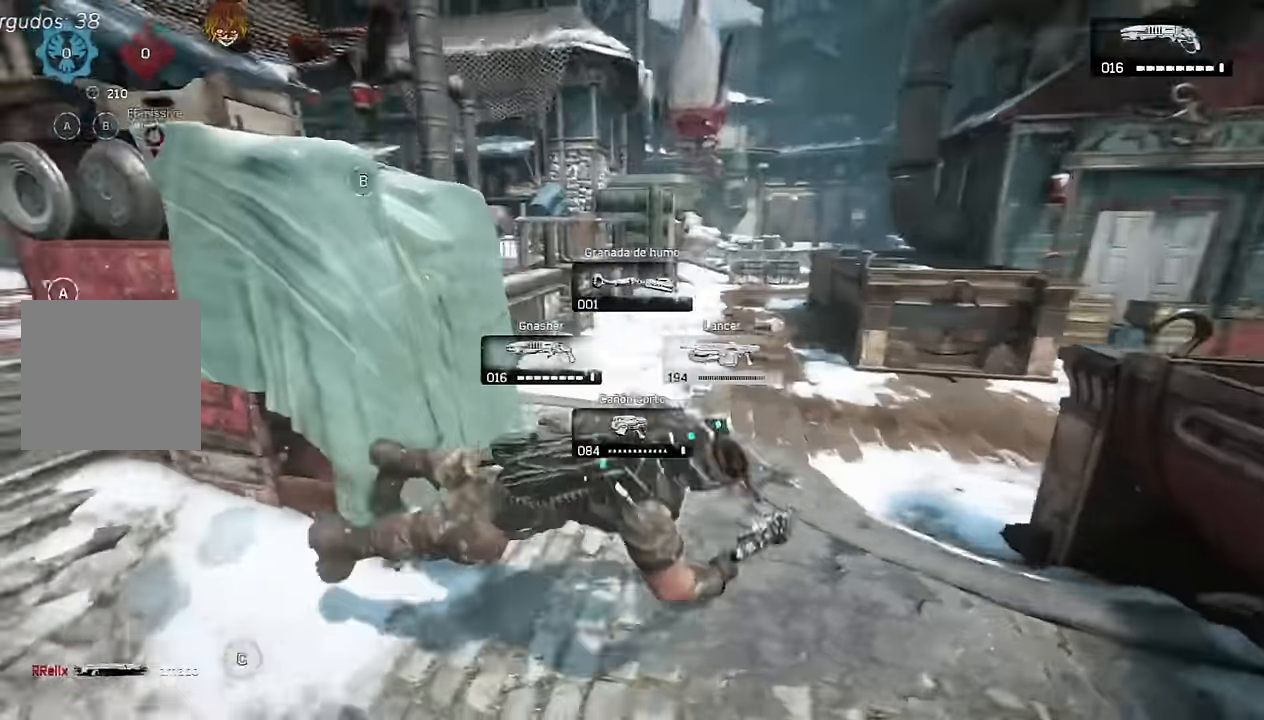
{"buttons": ["A", "L1"], "left_stick": "up", "right_stick": "center", "events": [[166, "L1", "down"], [183, "A", "down"], [350, "right_stick", "center"]]}
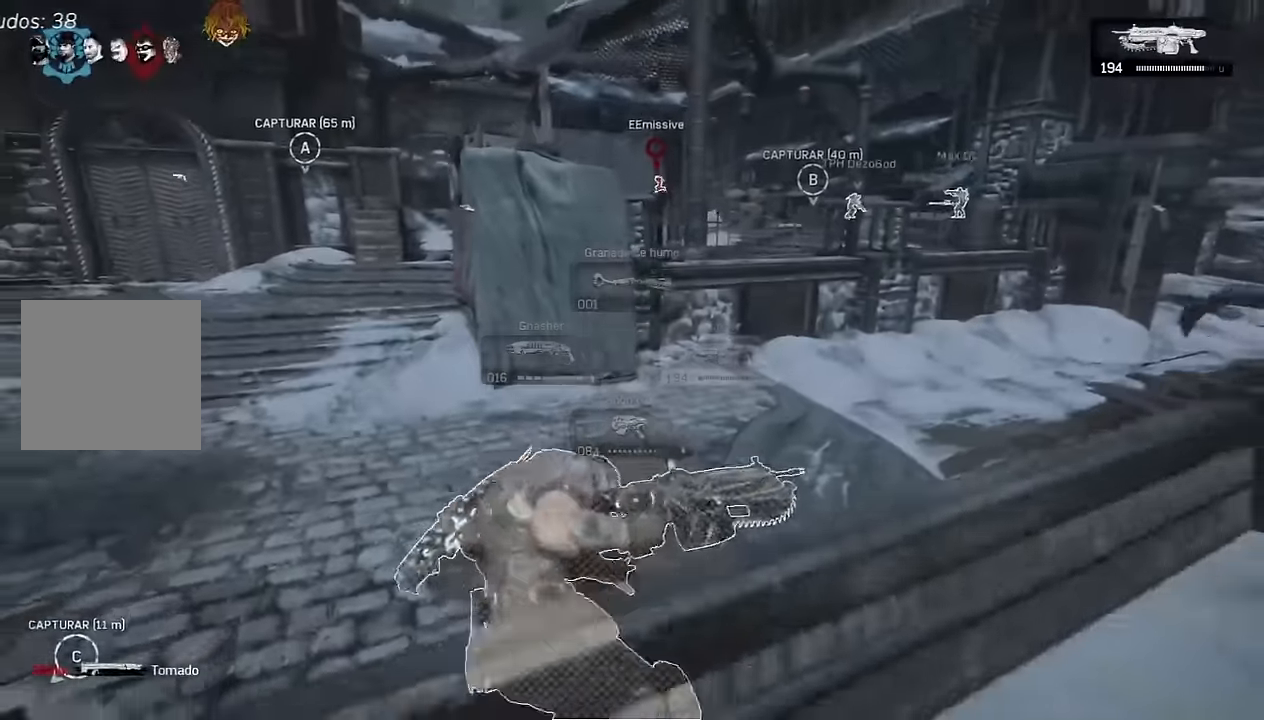
{"buttons": ["L1"], "left_stick": "up-left", "right_stick": "center", "events": [[216, "L1", "up"], [366, "A", "up"], [366, "right_stick", "left"], [433, "A", "down"], [433, "left_stick", "up-left"], [450, "L1", "down"], [466, "right_stick", "center"], [500, "A", "up"]]}
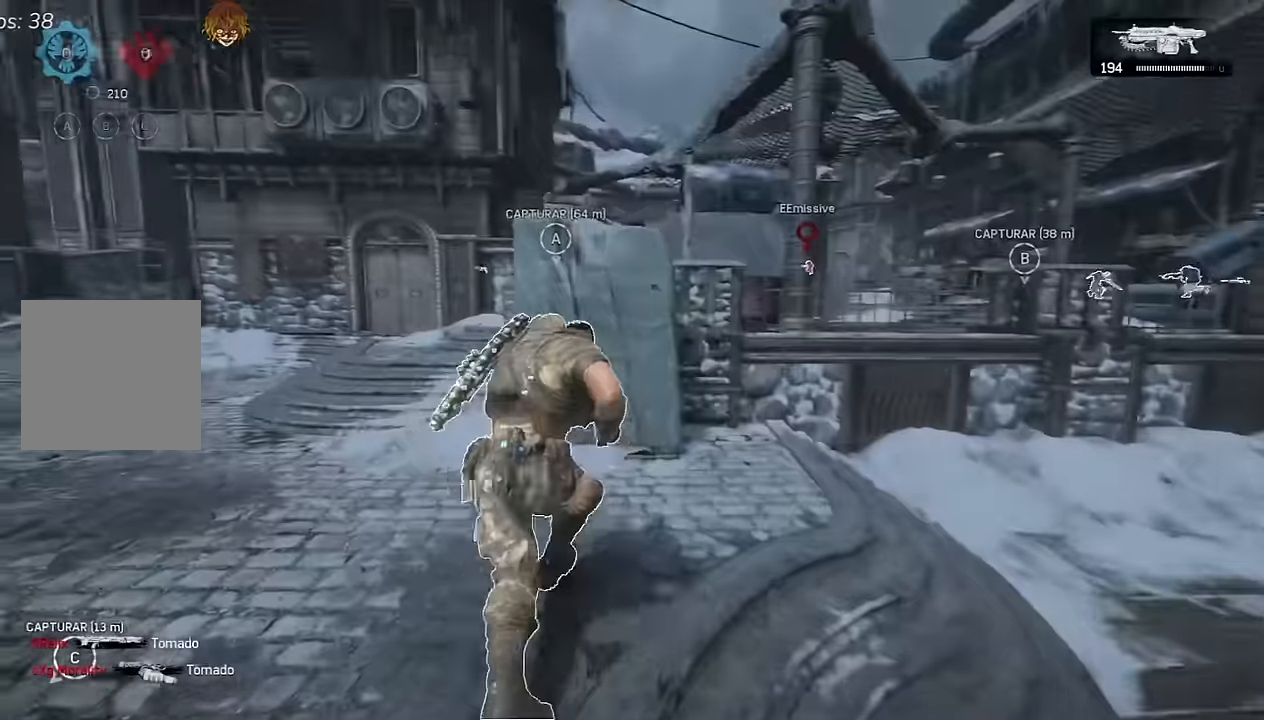
{"buttons": ["A"], "left_stick": "up", "right_stick": "center", "events": [[216, "A", "down"], [283, "left_stick", "up"], [383, "L1", "up"], [383, "right_stick", "left"], [466, "right_stick", "center"]]}
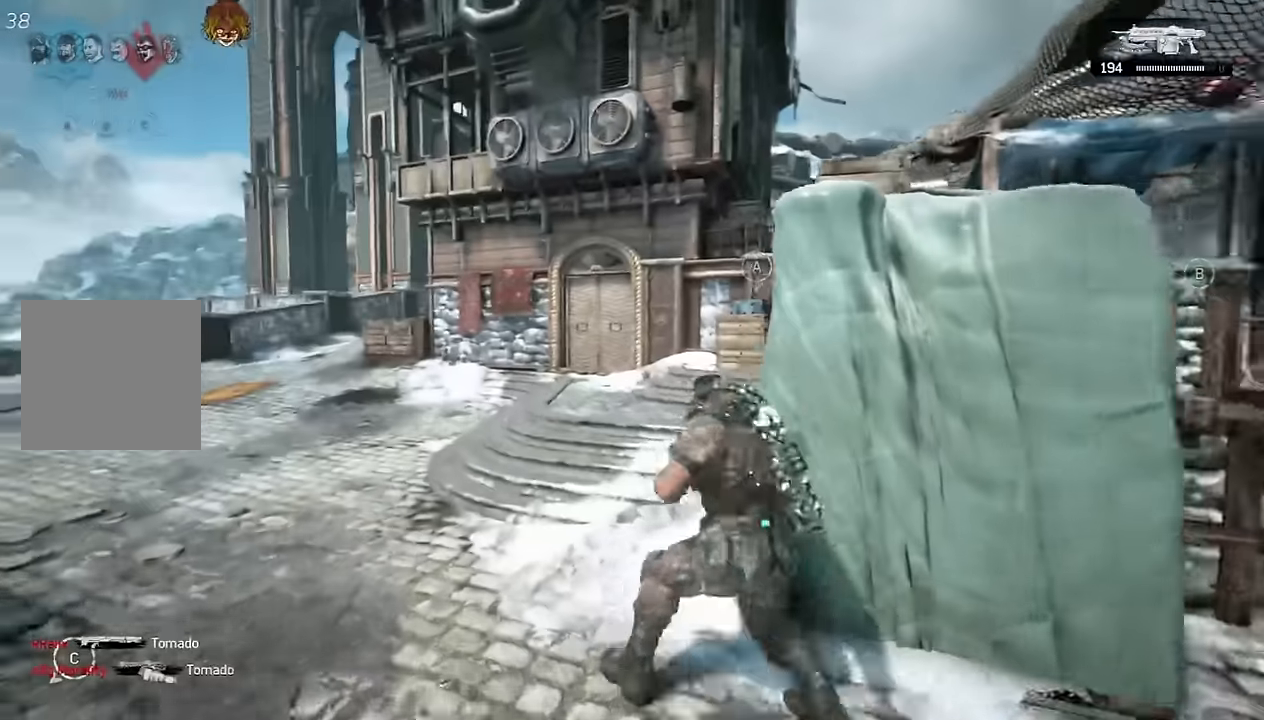
{"buttons": ["A"], "left_stick": "up-right", "right_stick": "center", "events": [[166, "left_stick", "up-right"]]}
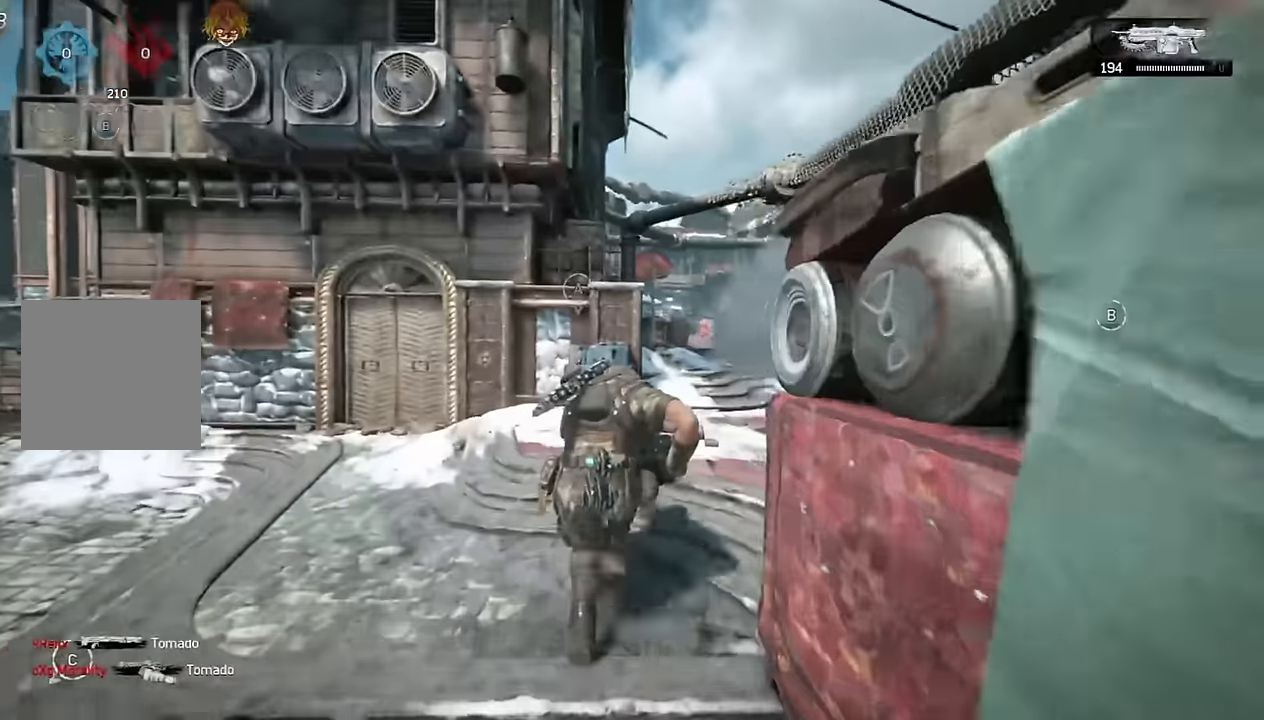
{"buttons": ["L2", "R2", "L3"], "left_stick": "up-left", "right_stick": "up-right", "events": [[133, "left_stick", "up"], [150, "A", "up"], [233, "L2", "down"], [250, "left_stick", "up-left"], [250, "right_stick", "up-right"], [266, "L3", "down"], [366, "L3", "up"], [383, "R2", "down"], [383, "right_stick", "center"], [433, "L3", "down"], [450, "right_stick", "up-right"]]}
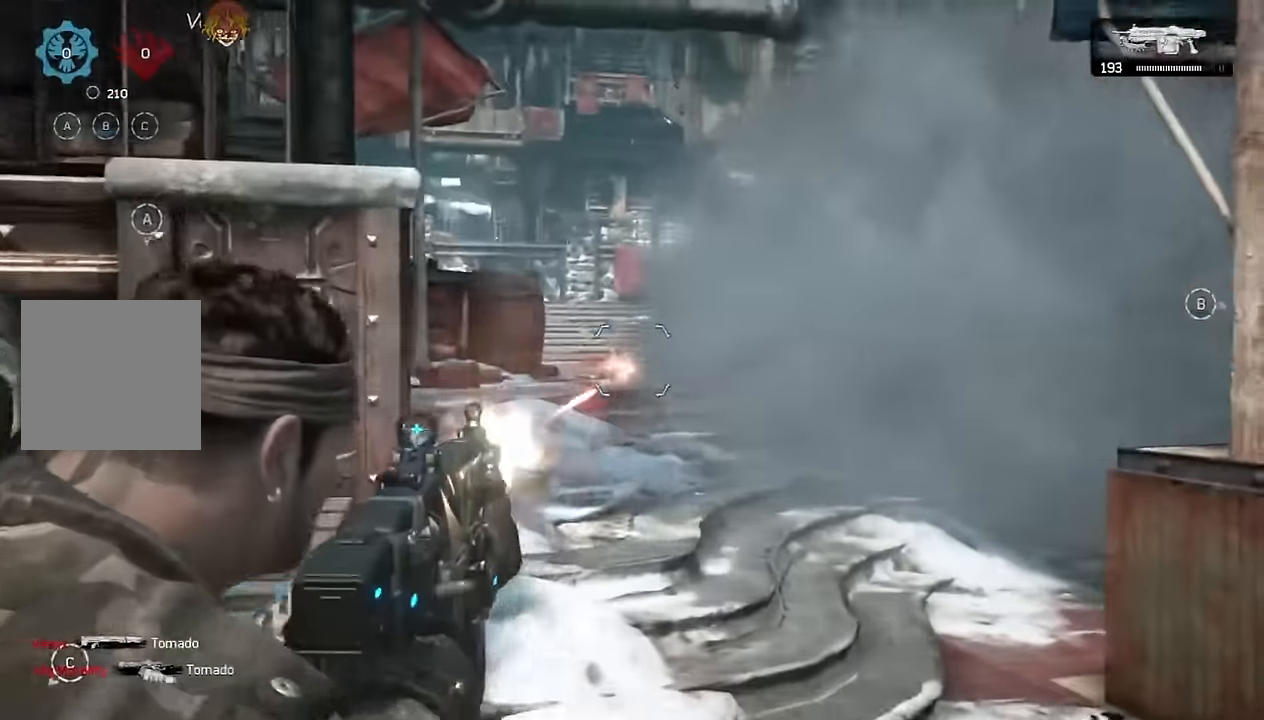
{"buttons": ["L2", "R2", "L3"], "left_stick": "up-right", "right_stick": "center", "events": [[33, "L3", "up"], [116, "L3", "down"], [116, "right_stick", "center"], [200, "L3", "up"], [233, "left_stick", "right"], [250, "right_stick", "left"], [316, "L3", "down"], [316, "left_stick", "up-right"], [416, "L3", "up"], [416, "right_stick", "center"], [500, "L3", "down"]]}
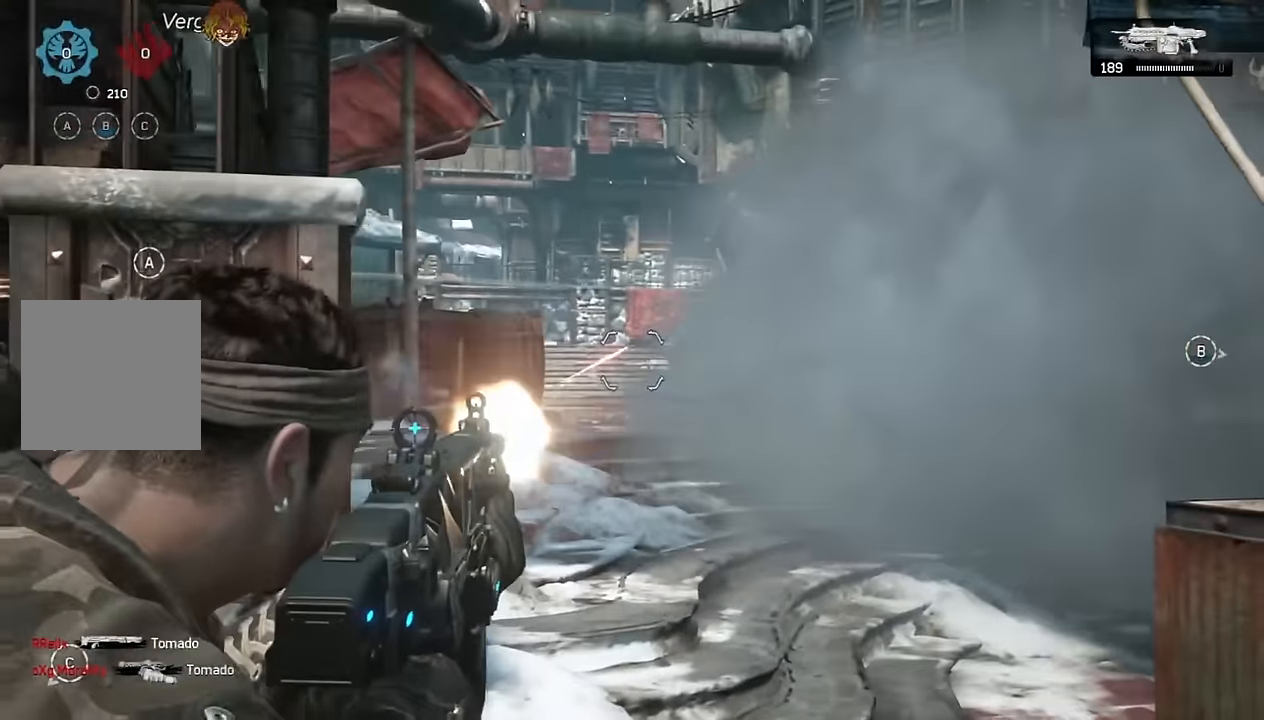
{"buttons": ["L2", "R2"], "left_stick": "up", "right_stick": "center", "events": [[66, "right_stick", "right"], [83, "L3", "up"], [133, "right_stick", "center"], [200, "L3", "down"], [250, "right_stick", "left"], [266, "L3", "up"], [350, "right_stick", "center"], [383, "L3", "down"], [400, "left_stick", "up"], [483, "L3", "up"]]}
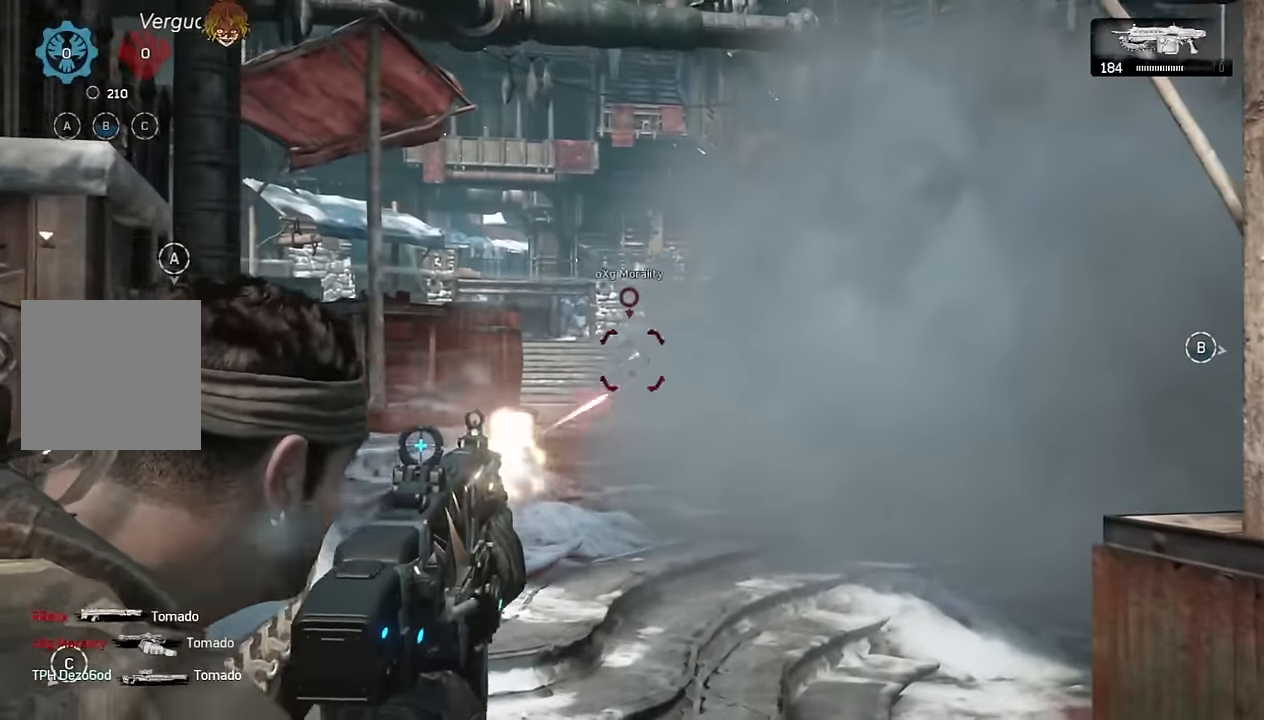
{"buttons": ["L2", "R2"], "left_stick": "up", "right_stick": "center", "events": [[183, "right_stick", "left"], [283, "right_stick", "center"], [333, "L3", "down"], [416, "right_stick", "up-left"], [433, "L3", "up"], [500, "right_stick", "center"]]}
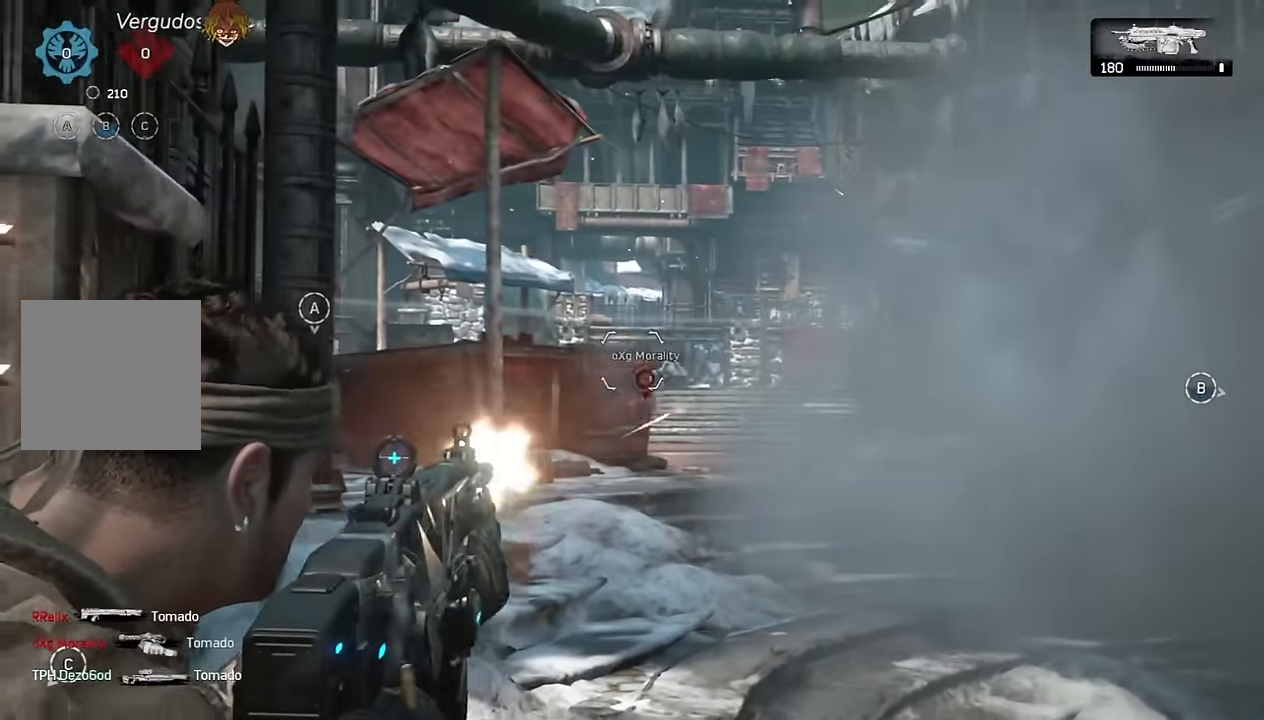
{"buttons": [], "left_stick": "up", "right_stick": "center", "events": [[100, "L3", "down"], [150, "L3", "up"], [183, "R2", "up"], [216, "L2", "up"], [283, "DPAD_DOWN", "down"], [367, "DPAD_DOWN", "up"], [367, "right_stick", "left"], [417, "right_stick", "center"]]}
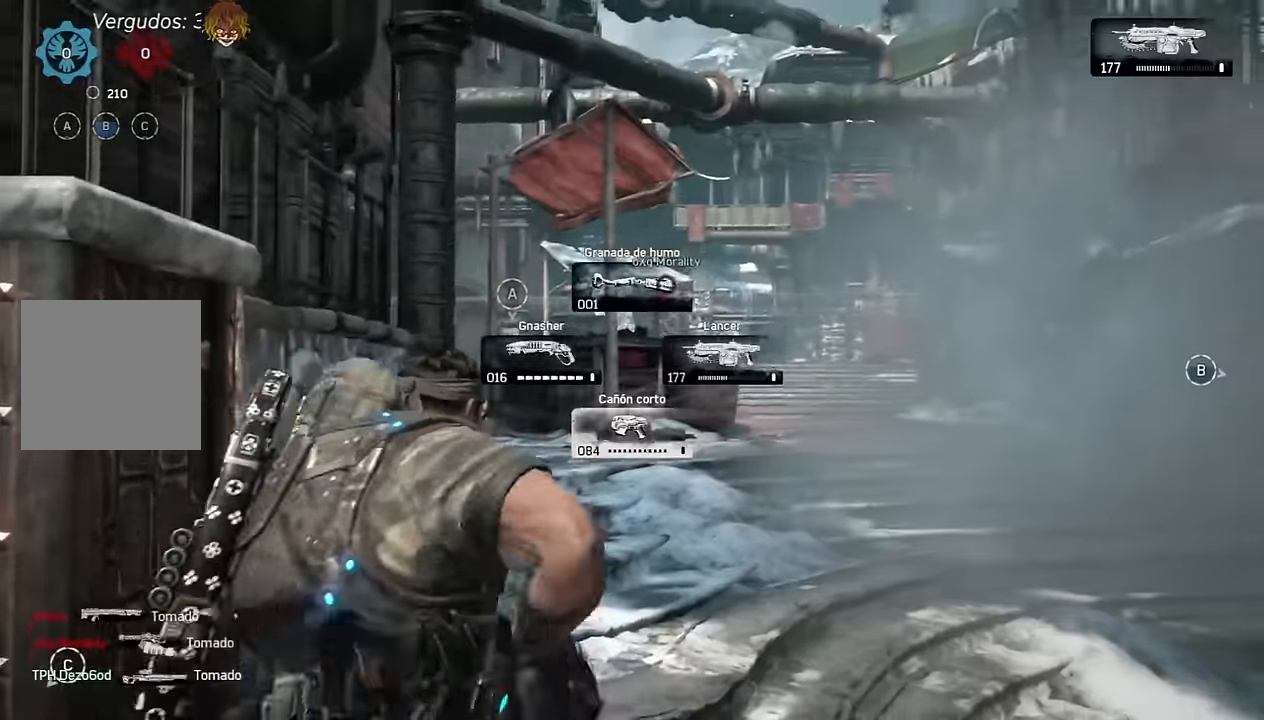
{"buttons": [], "left_stick": "up-right", "right_stick": "center", "events": [[100, "L1", "down"], [400, "left_stick", "up-right"], [434, "L1", "up"]]}
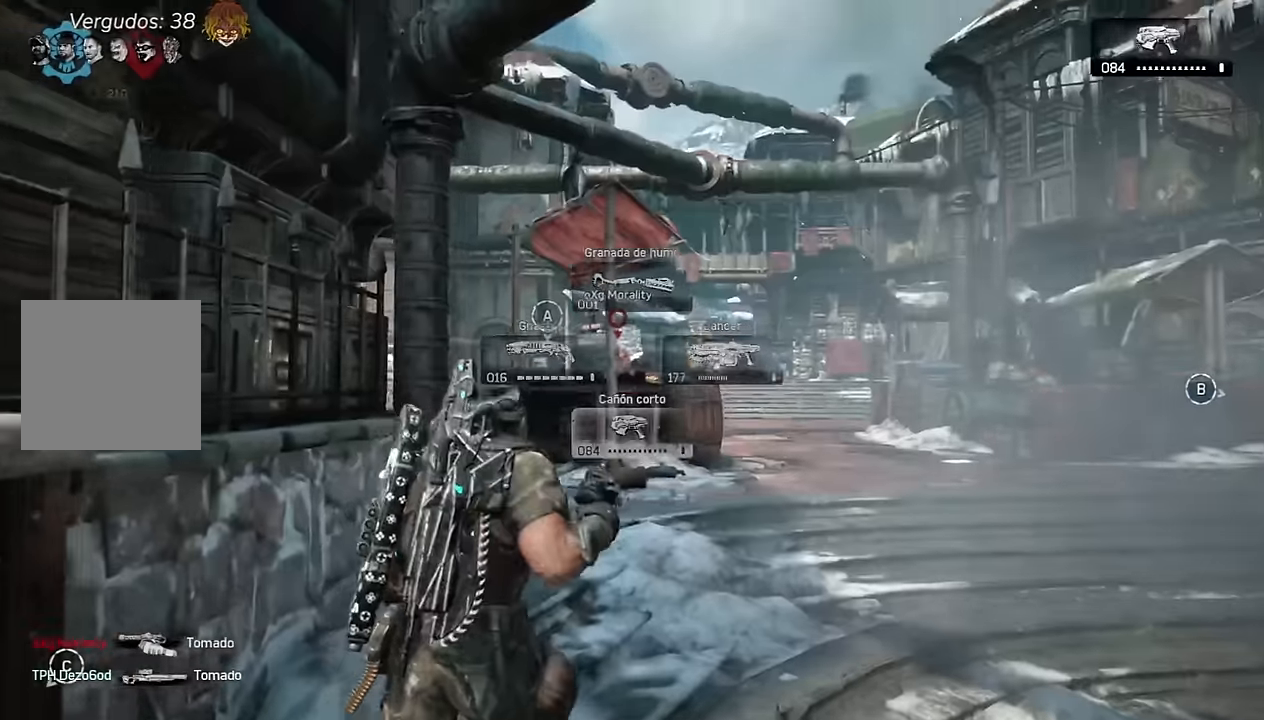
{"buttons": ["A"], "left_stick": "left", "right_stick": "center", "events": [[200, "left_stick", "left"], [267, "R1", "down"], [267, "right_stick", "left"], [284, "A", "down"], [334, "A", "up"], [334, "R1", "up"], [450, "A", "down"], [500, "right_stick", "center"]]}
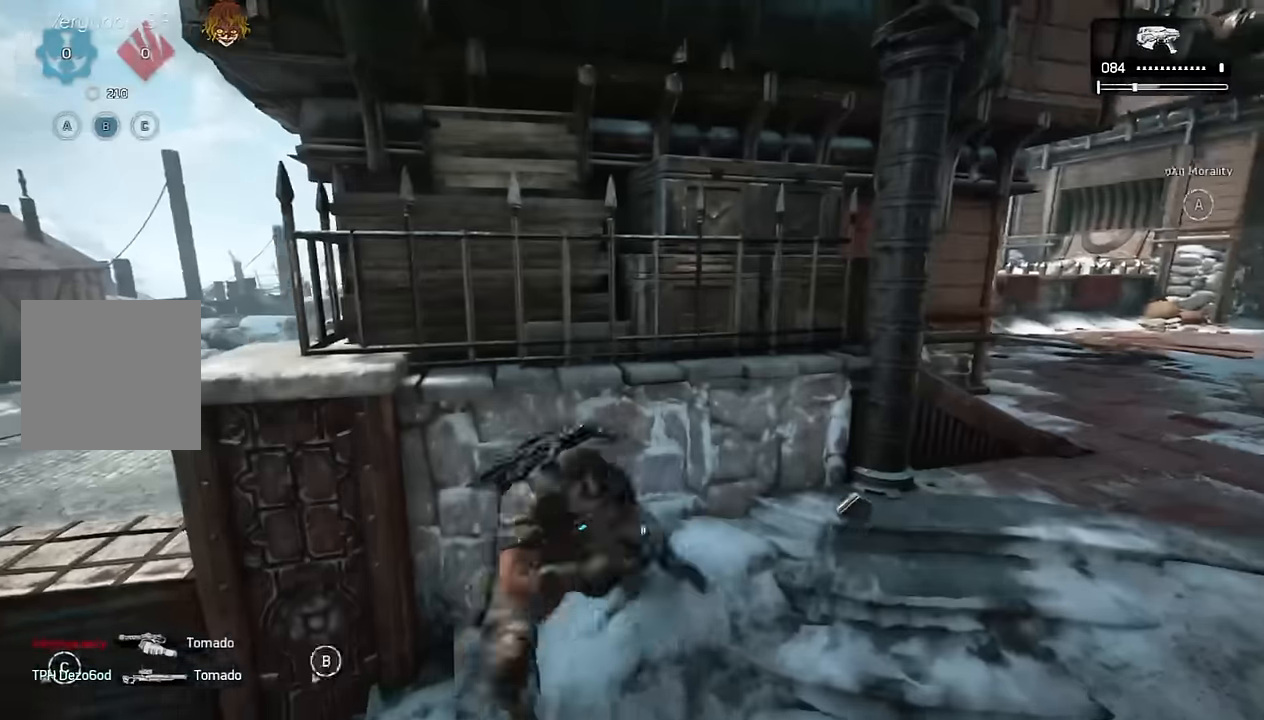
{"buttons": [], "left_stick": "left", "right_stick": "center", "events": [[317, "R1", "down"], [417, "R1", "up"], [500, "A", "up"]]}
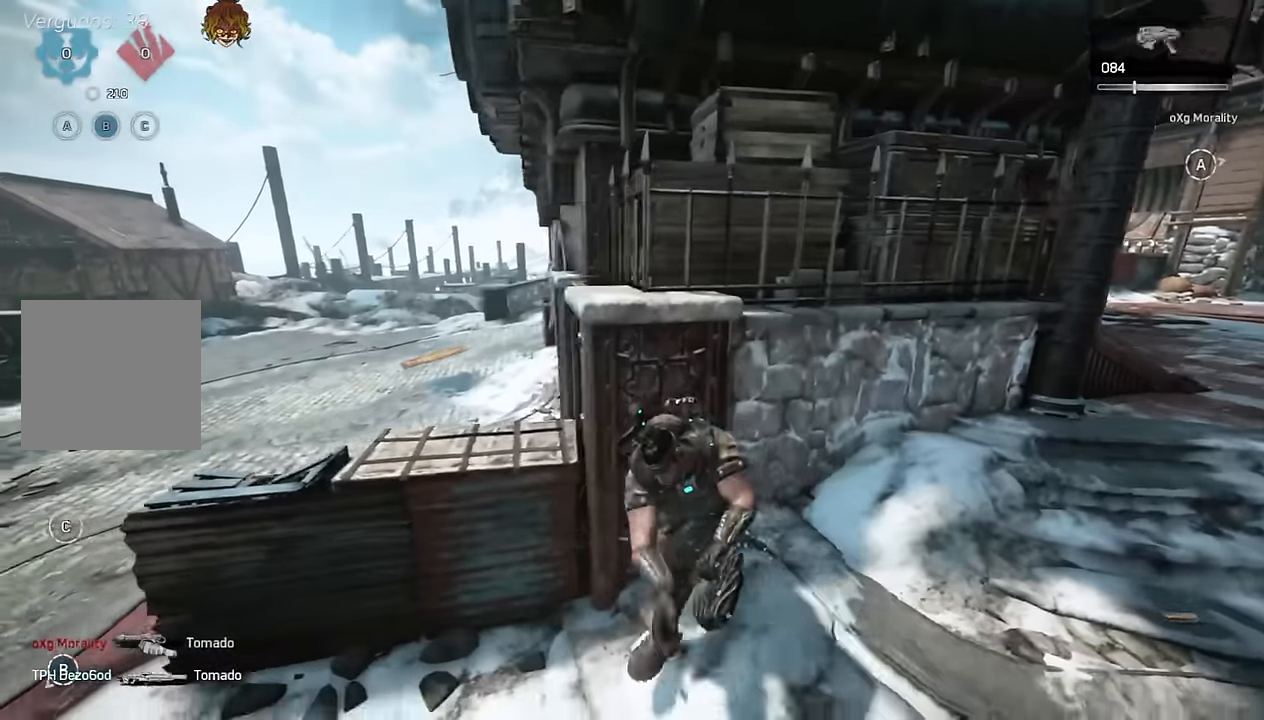
{"buttons": ["A"], "left_stick": "left", "right_stick": "center", "events": [[50, "A", "down"], [200, "DPAD_UP", "down"], [284, "DPAD_UP", "up"]]}
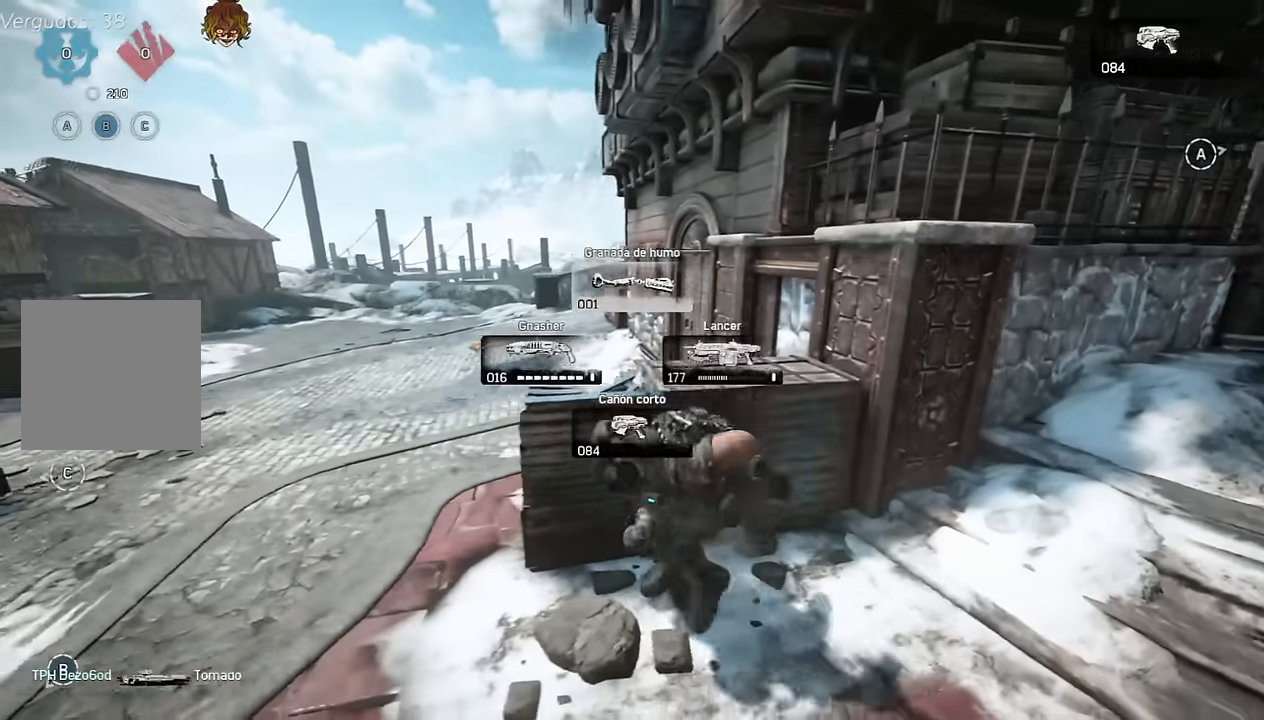
{"buttons": ["A"], "left_stick": "left", "right_stick": "center", "events": [[84, "A", "up"], [84, "left_stick", "up-left"], [117, "right_stick", "left"], [150, "A", "down"], [184, "right_stick", "center"], [384, "left_stick", "left"]]}
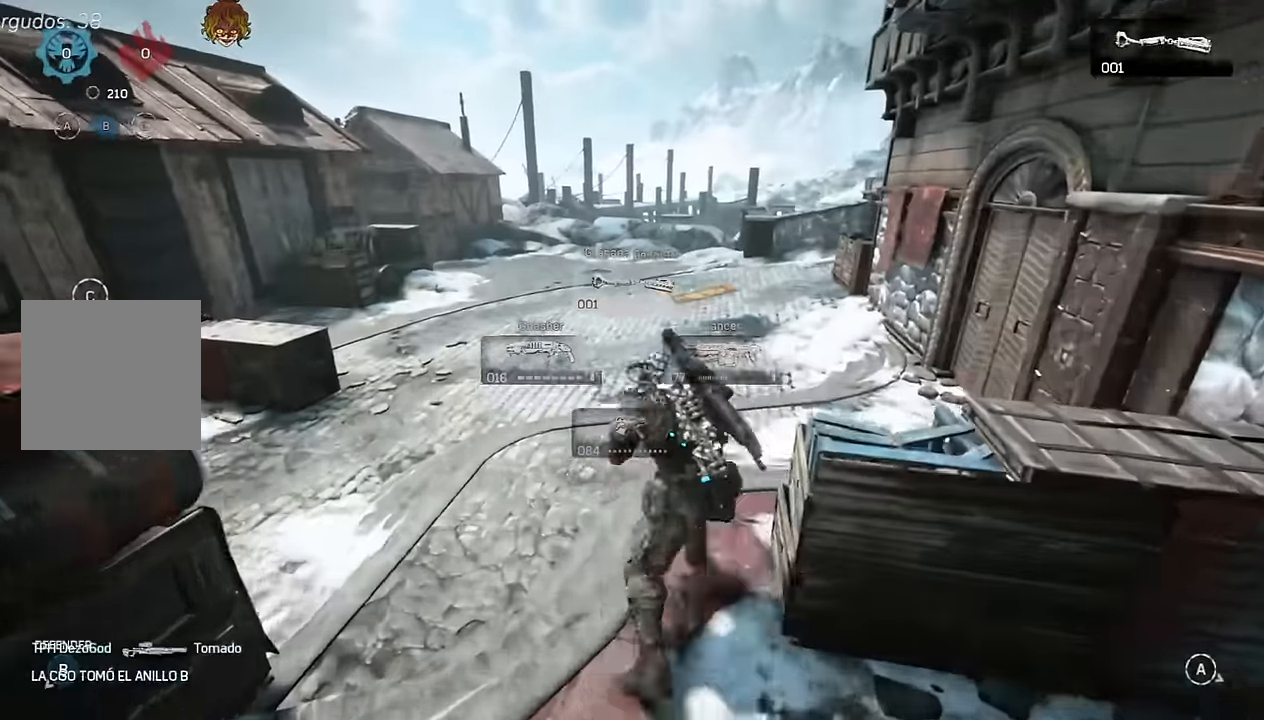
{"buttons": ["A"], "left_stick": "up-left", "right_stick": "center", "events": [[417, "left_stick", "up-left"]]}
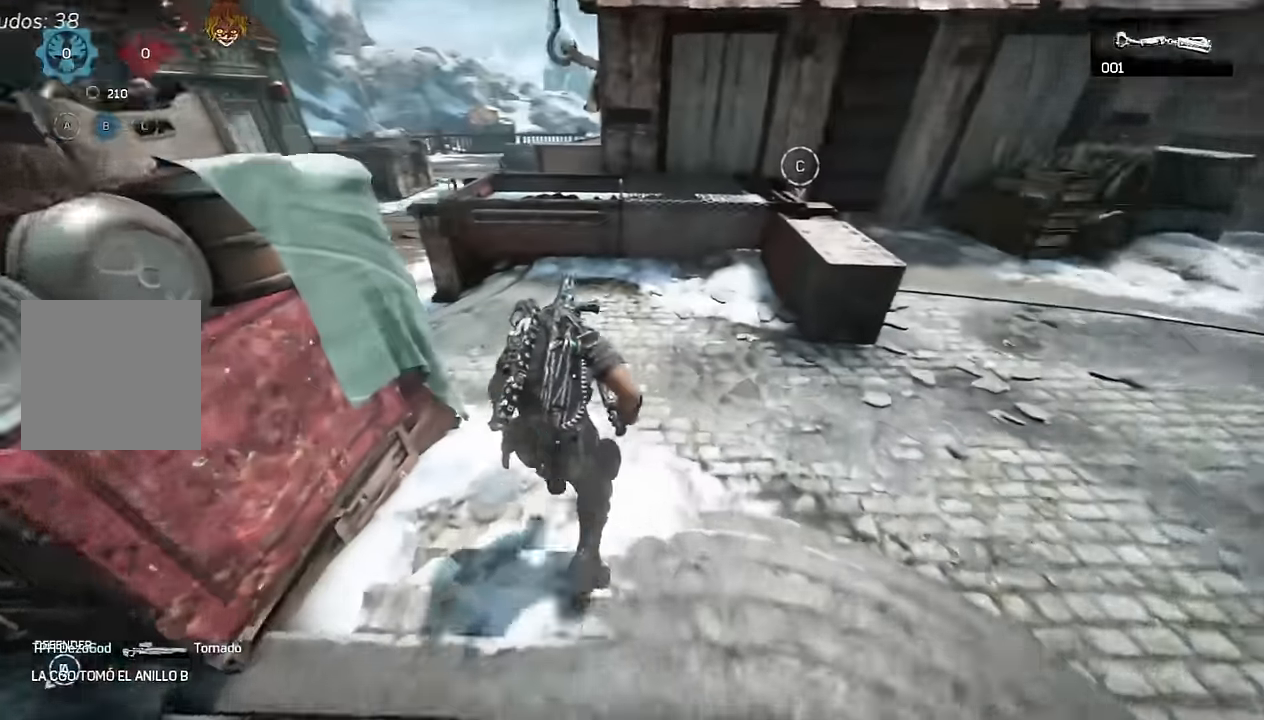
{"buttons": ["A"], "left_stick": "up", "right_stick": "center", "events": [[100, "A", "up"], [167, "A", "down"], [217, "A", "up"], [234, "right_stick", "left"], [300, "A", "down"], [334, "right_stick", "center"], [434, "left_stick", "up"]]}
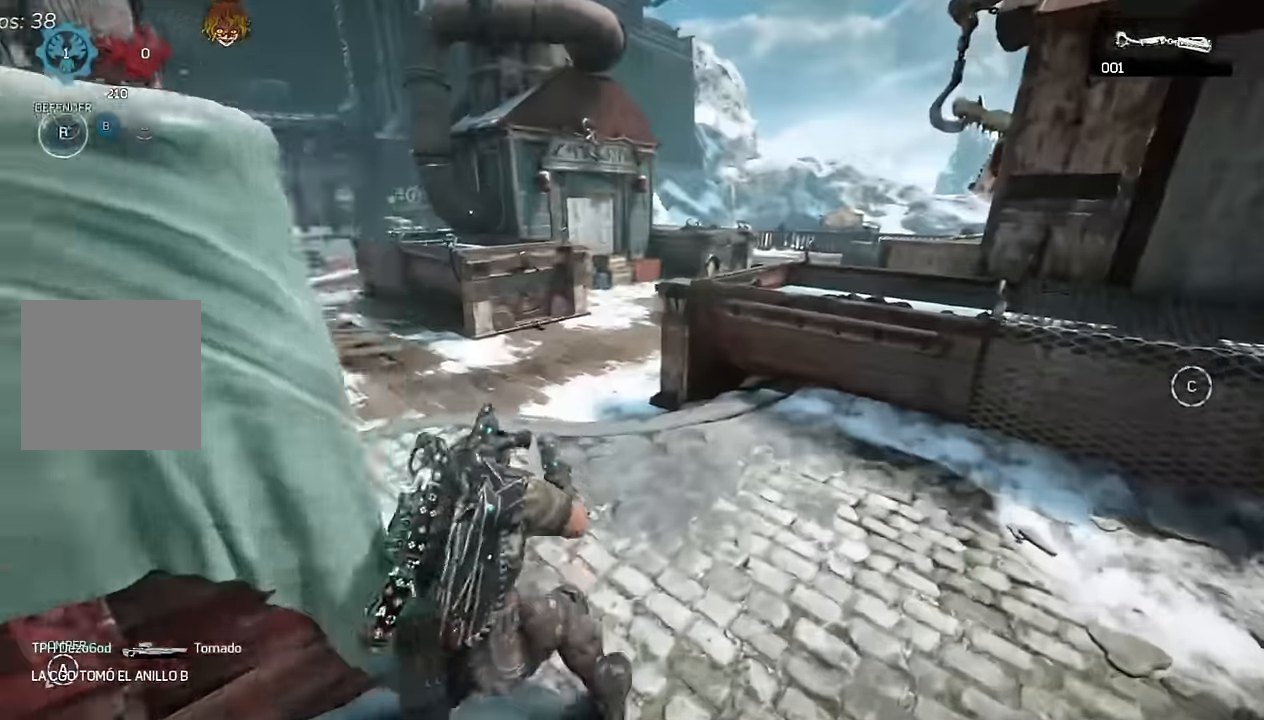
{"buttons": ["A"], "left_stick": "right", "right_stick": "center", "events": [[34, "right_stick", "down-right"], [84, "right_stick", "center"], [334, "left_stick", "up-right"], [334, "right_stick", "down"], [350, "L1", "down"], [417, "right_stick", "center"], [467, "left_stick", "right"], [484, "L1", "up"]]}
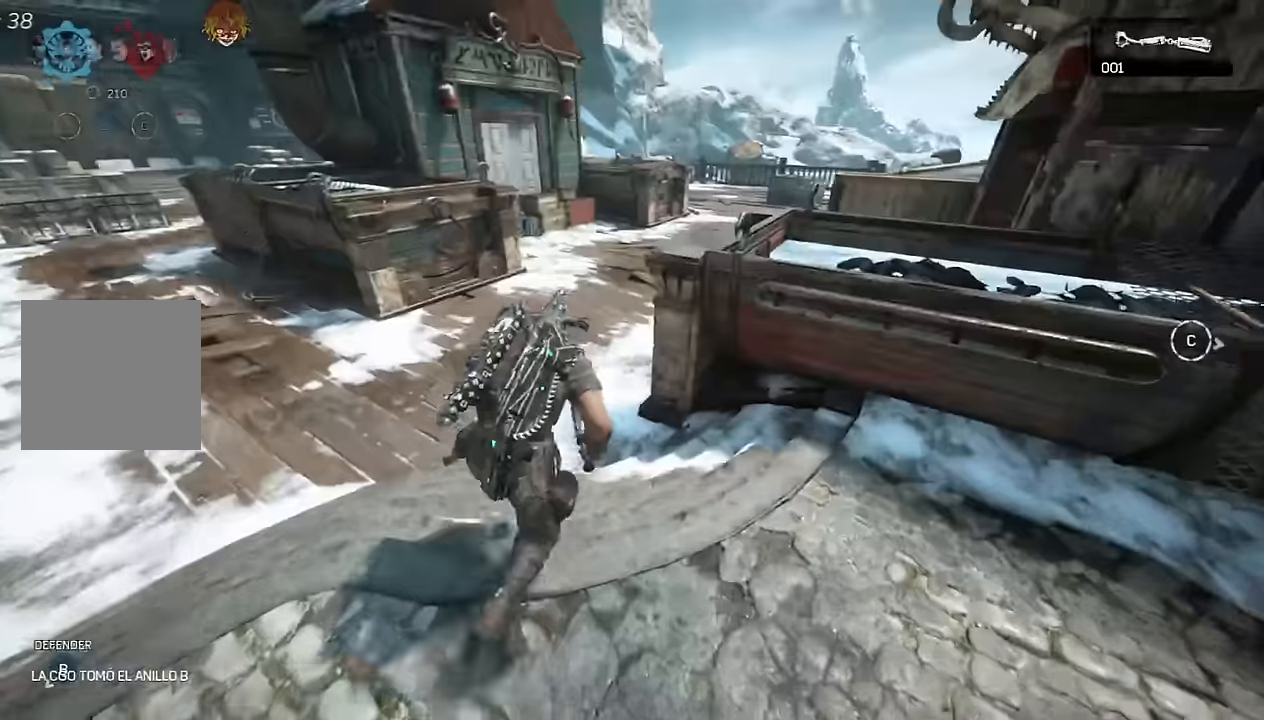
{"buttons": ["A"], "left_stick": "right", "right_stick": "center", "events": []}
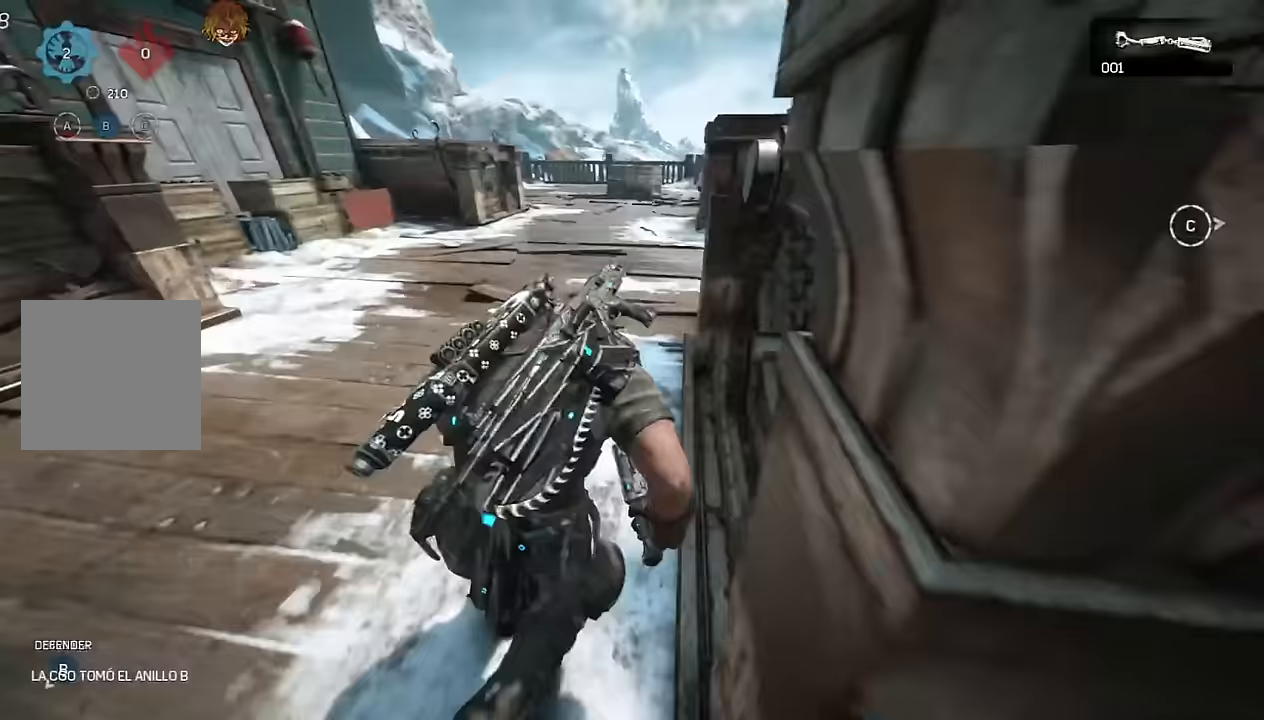
{"buttons": ["A"], "left_stick": "right", "right_stick": "center", "events": []}